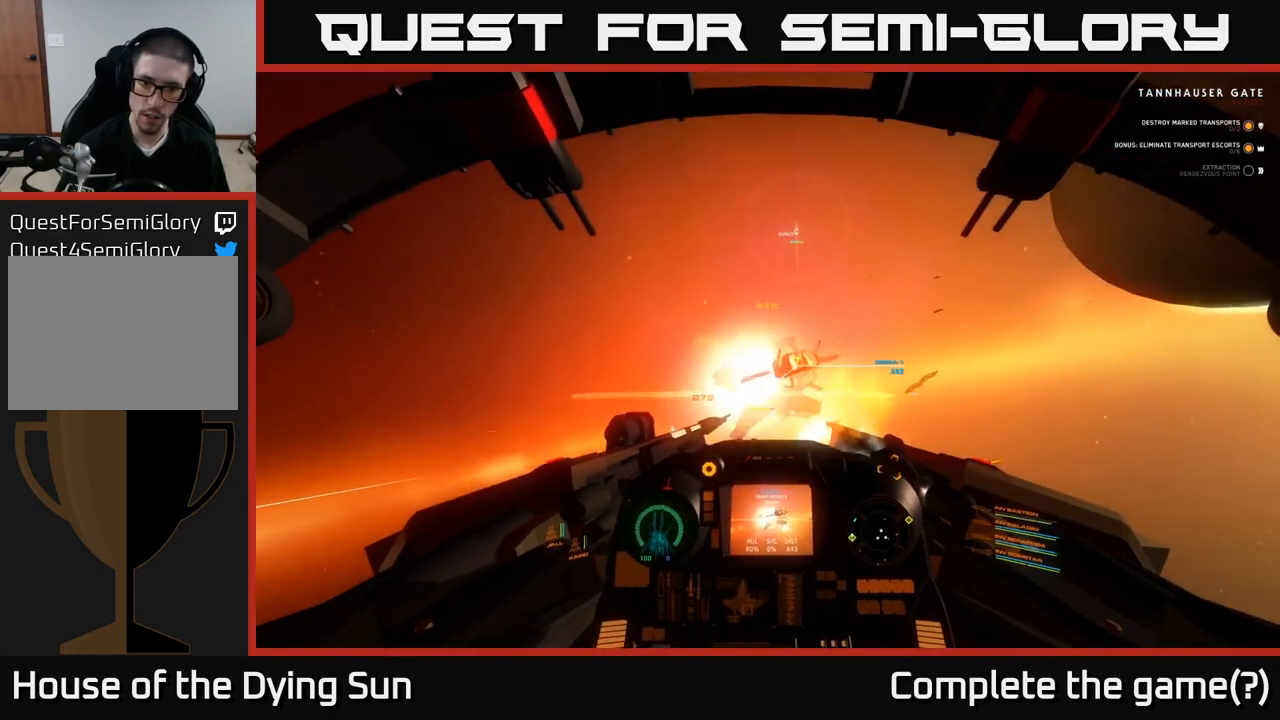
Gameplay with a controller (Xbox layout); each line is a JSON object with the inputs held at the frame after it. "events" lists button and stick changes between this image and that frame as [ms after this image, input, new state], when the widget could be followed in between.
{"buttons": [], "left_stick": "left", "right_stick": "down", "events": [[17, "R2", "down"], [100, "R2", "up"], [100, "left_stick", "down"], [117, "L2", "down"], [117, "right_stick", "center"], [233, "left_stick", "center"], [283, "right_stick", "down"], [367, "L2", "up"], [450, "left_stick", "left"]]}
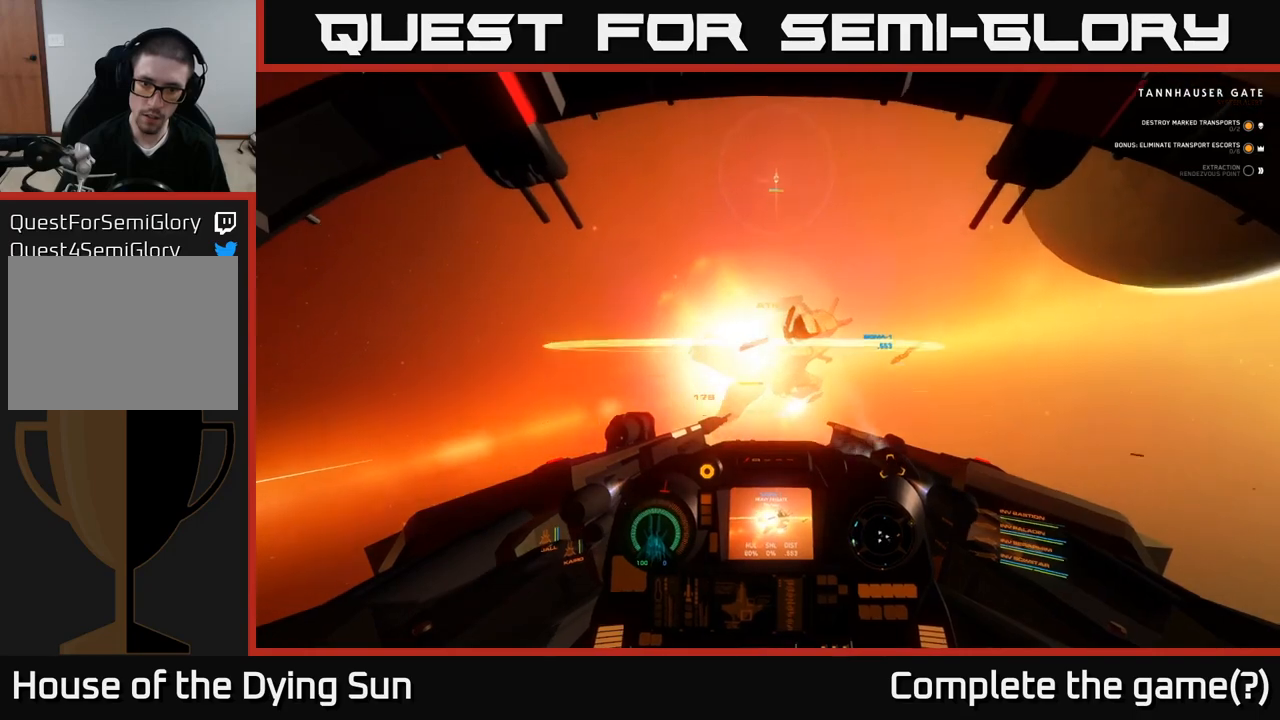
{"buttons": ["L1"], "left_stick": "center", "right_stick": "center", "events": [[17, "right_stick", "center"], [150, "left_stick", "center"], [217, "L1", "down"]]}
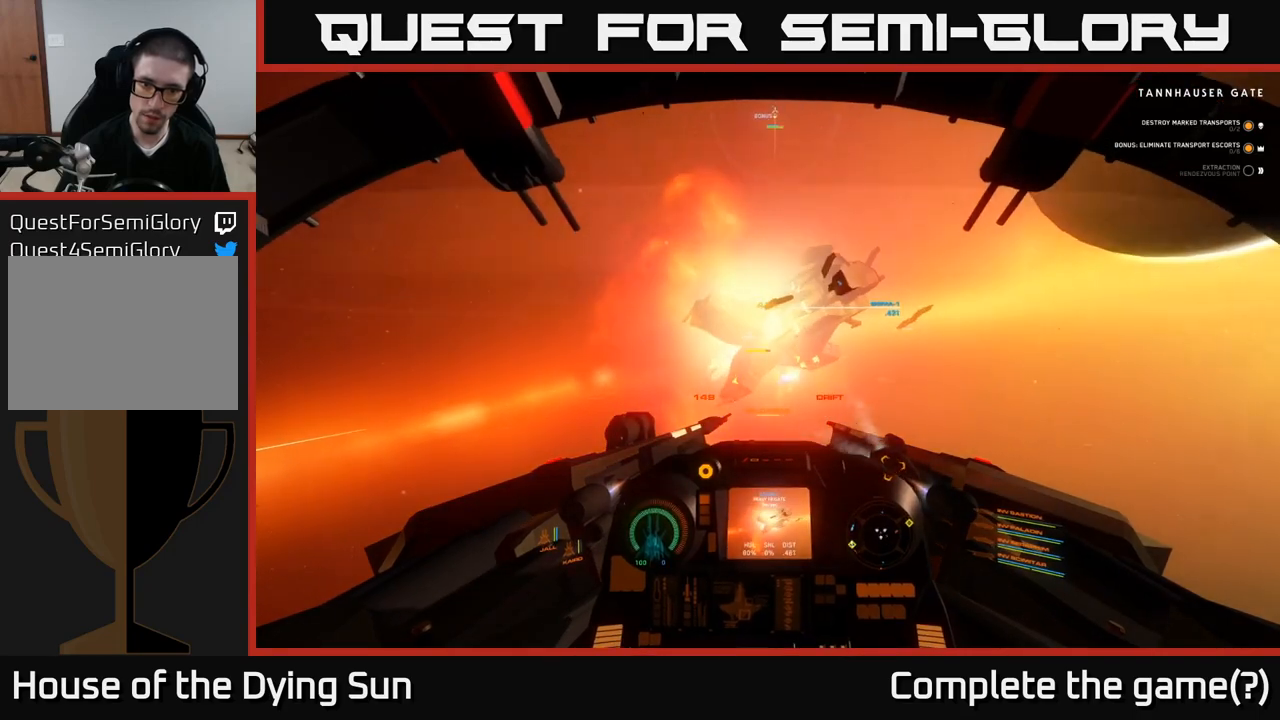
{"buttons": ["L1"], "left_stick": "center", "right_stick": "center", "events": [[67, "right_stick", "up-right"], [367, "right_stick", "center"]]}
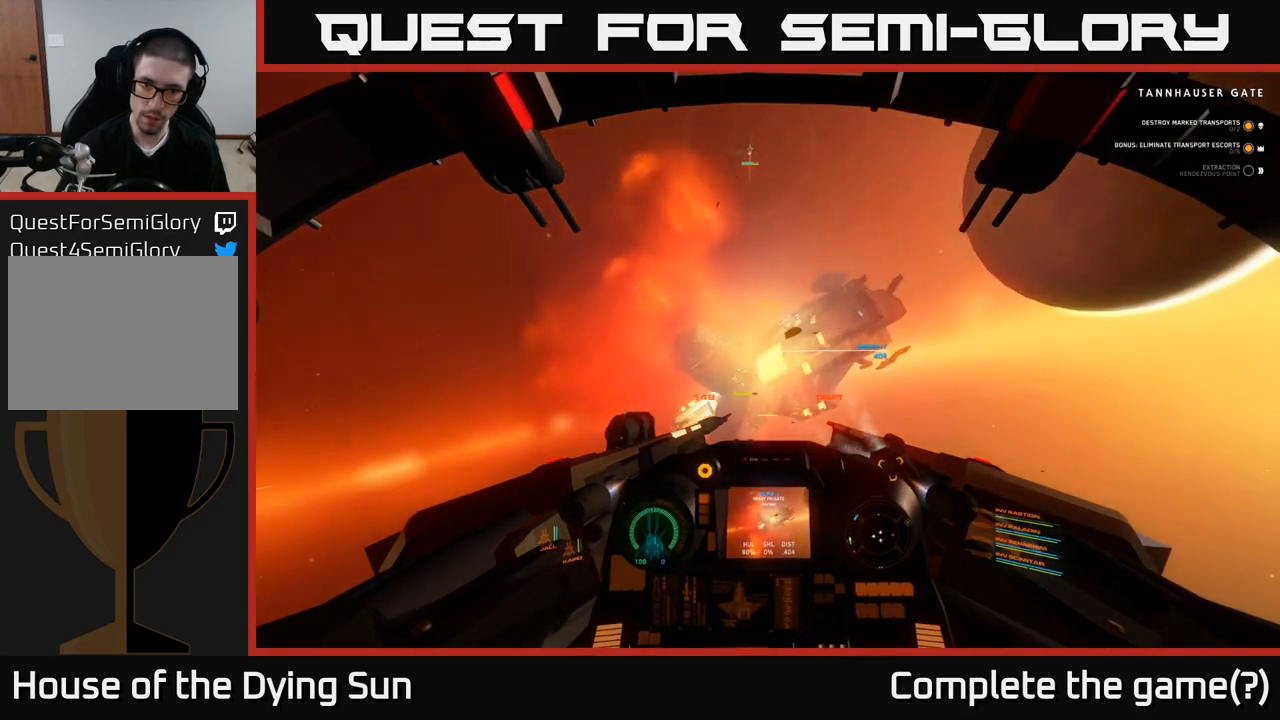
{"buttons": ["L1"], "left_stick": "center", "right_stick": "down", "events": [[67, "right_stick", "down-right"], [250, "right_stick", "center"], [483, "right_stick", "down"]]}
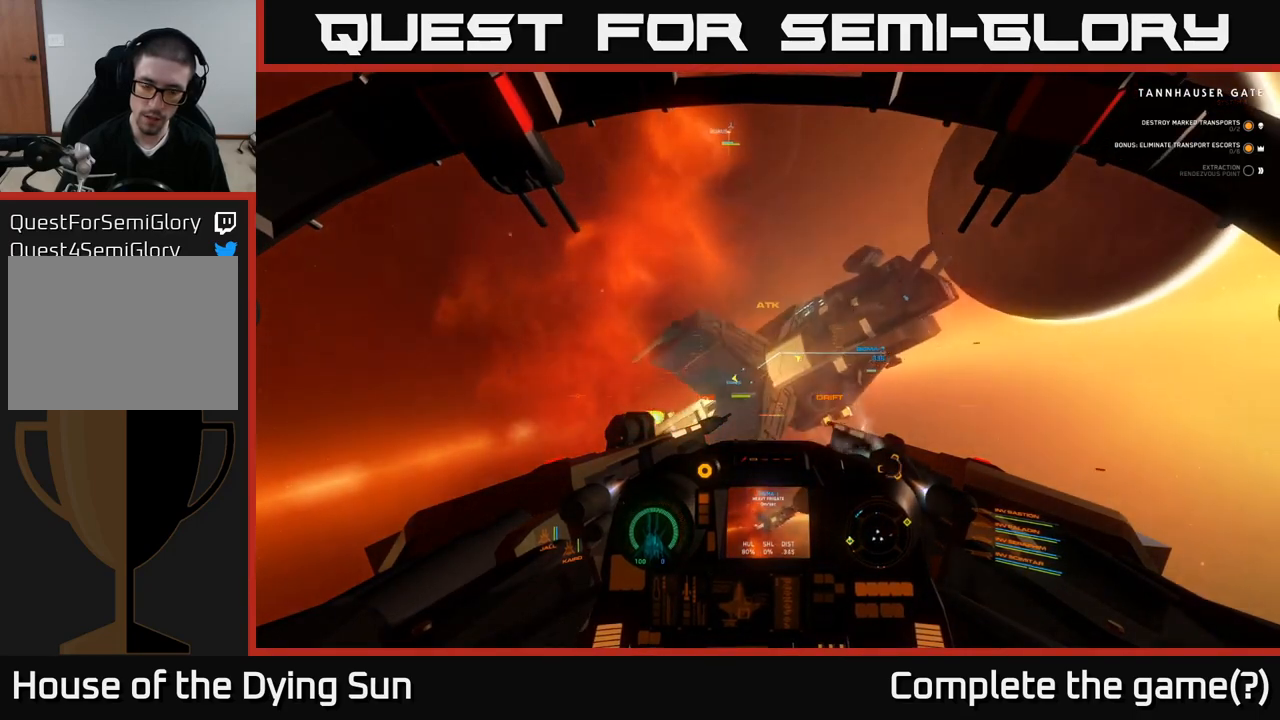
{"buttons": [], "left_stick": "down", "right_stick": "center", "events": [[17, "L1", "up"], [17, "left_stick", "down"], [267, "right_stick", "center"]]}
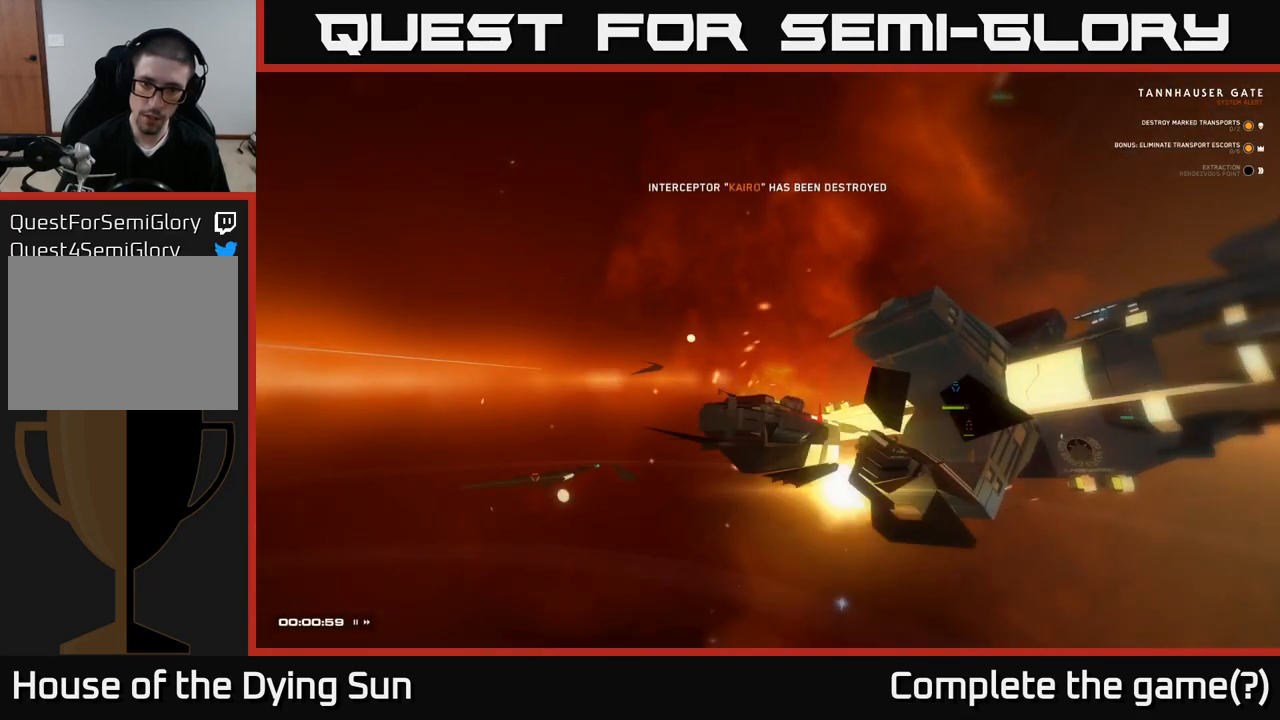
{"buttons": [], "left_stick": "down", "right_stick": "center", "events": []}
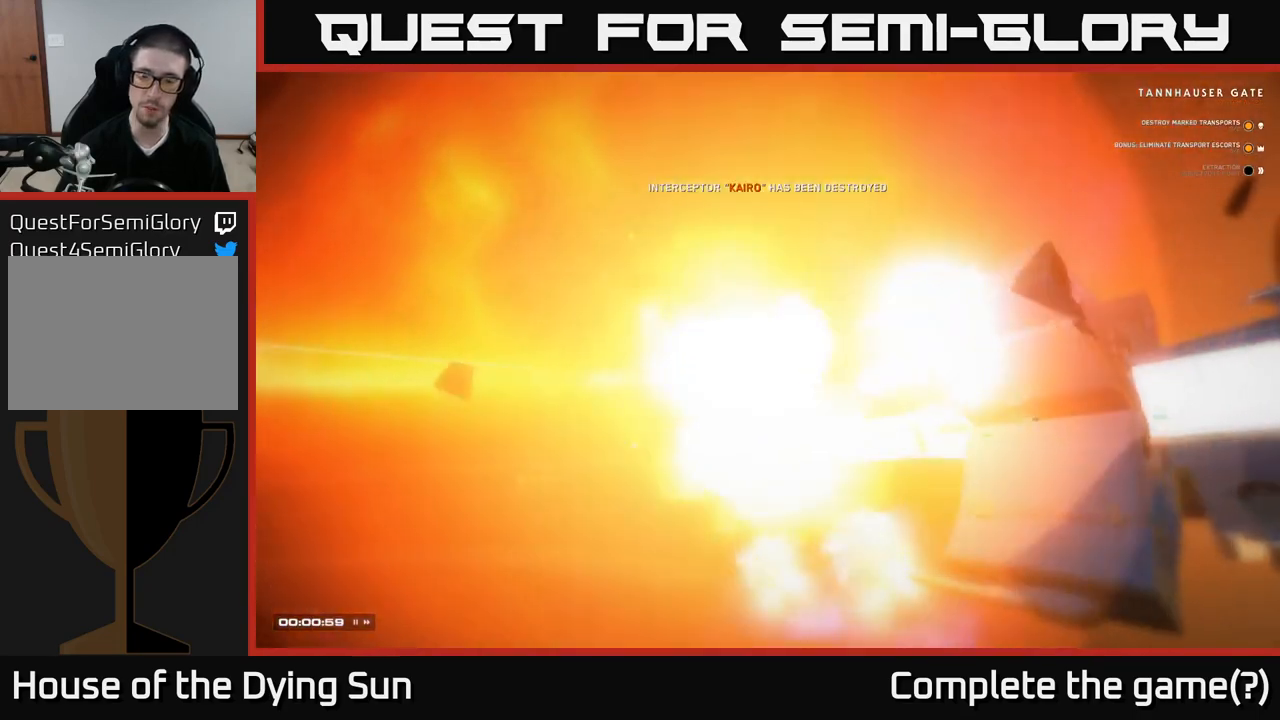
{"buttons": [], "left_stick": "center", "right_stick": "center", "events": [[117, "left_stick", "center"]]}
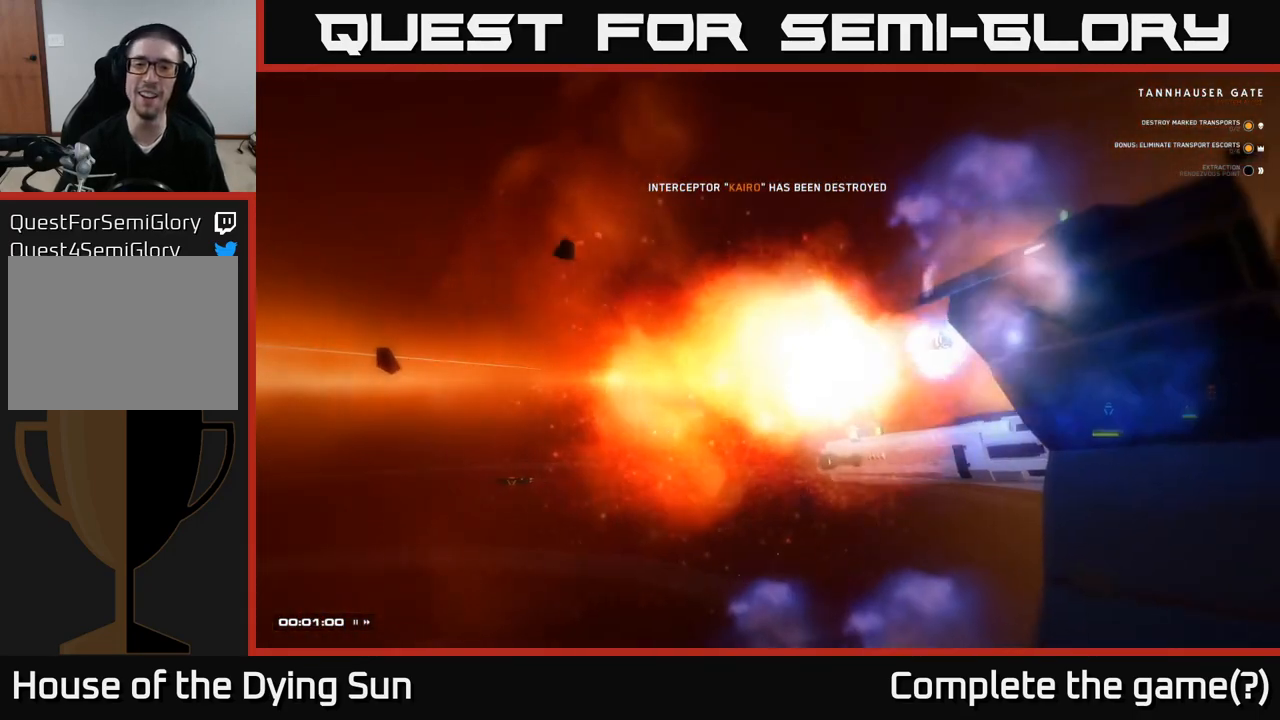
{"buttons": [], "left_stick": "center", "right_stick": "center", "events": []}
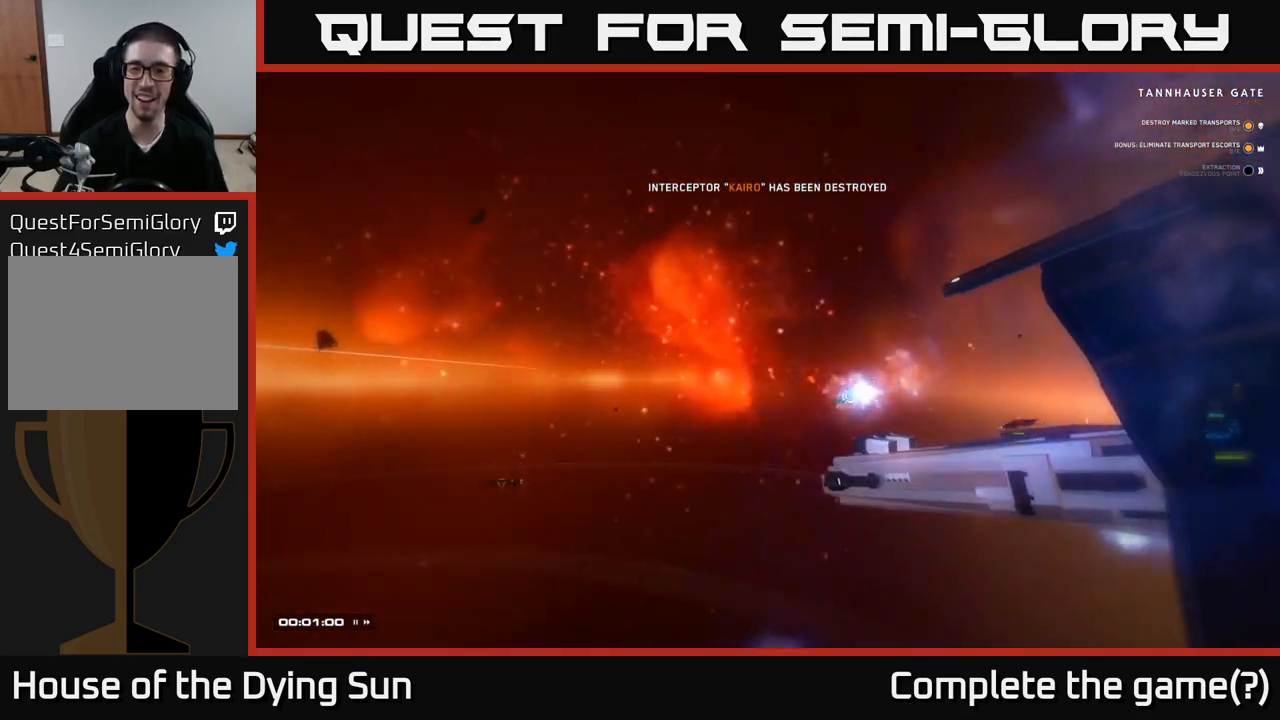
{"buttons": [], "left_stick": "center", "right_stick": "center", "events": []}
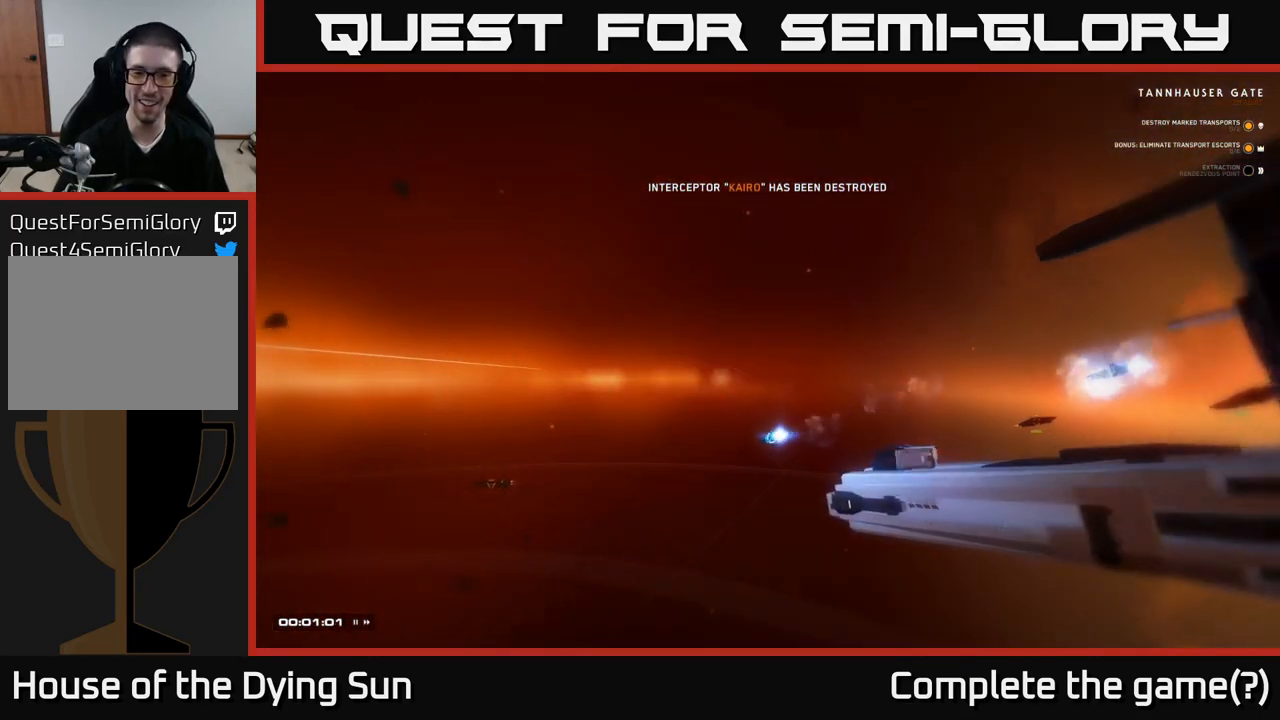
{"buttons": [], "left_stick": "center", "right_stick": "center", "events": []}
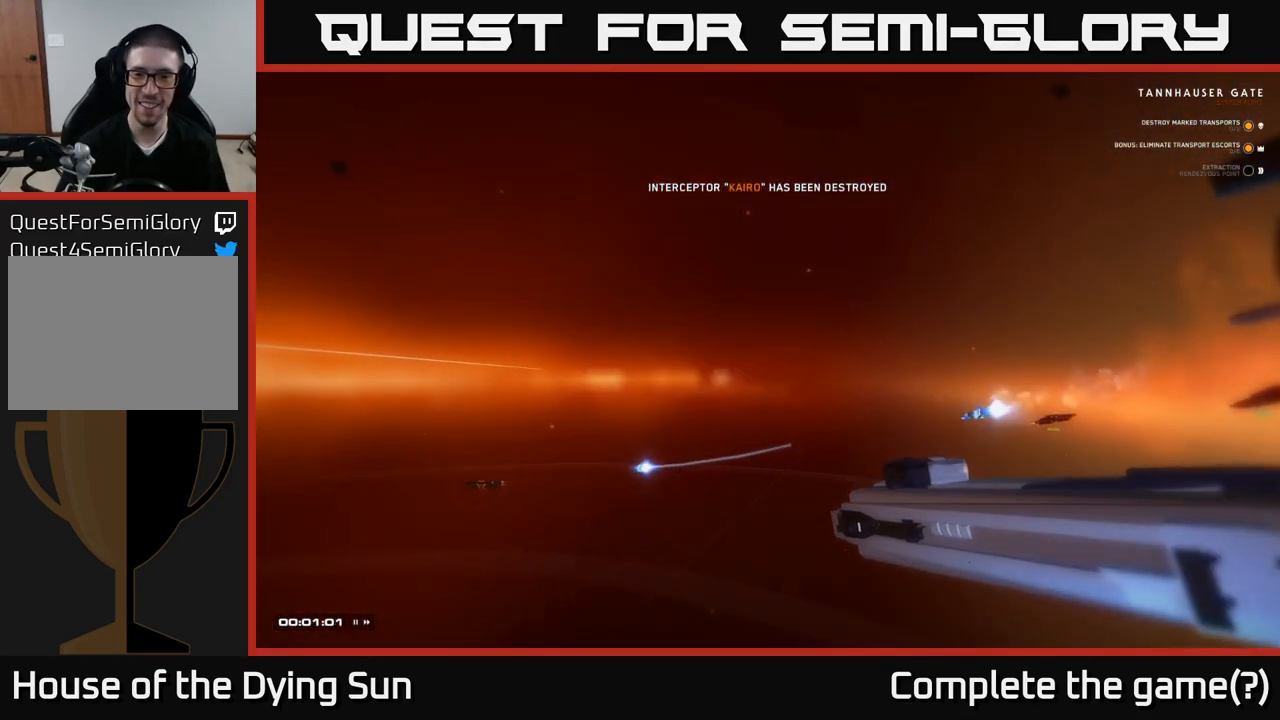
{"buttons": [], "left_stick": "center", "right_stick": "center", "events": []}
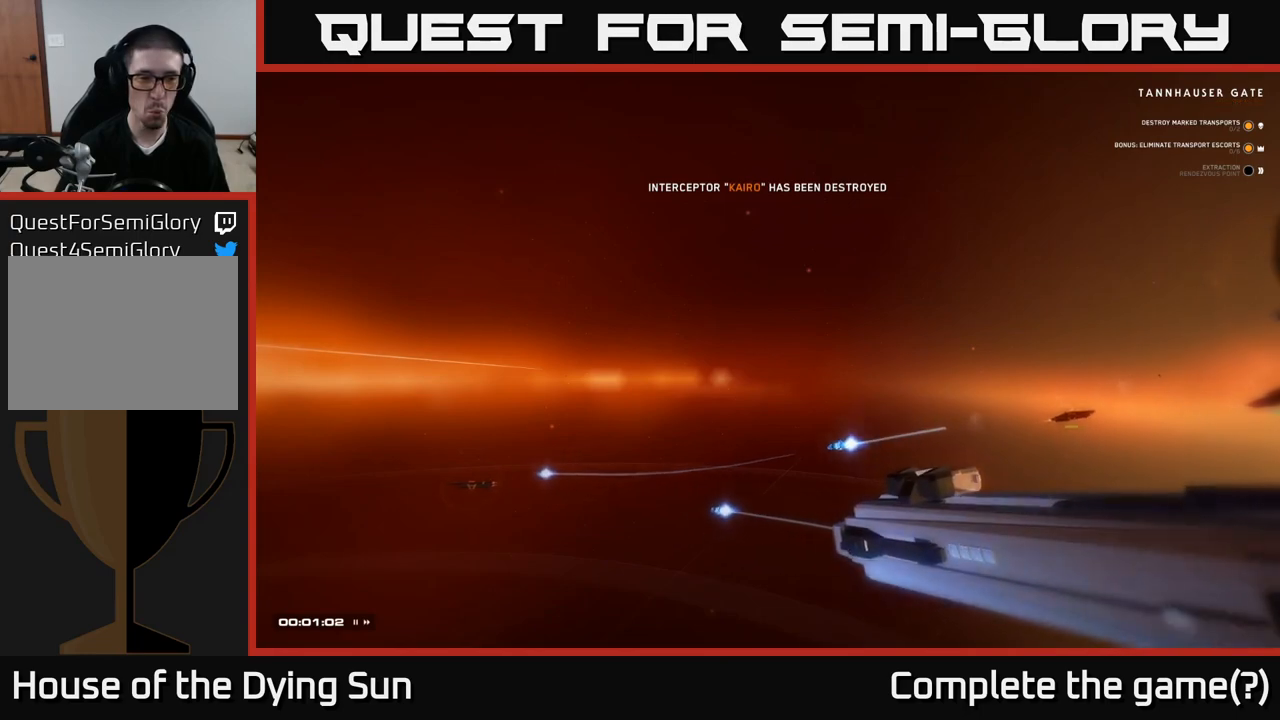
{"buttons": [], "left_stick": "center", "right_stick": "center", "events": []}
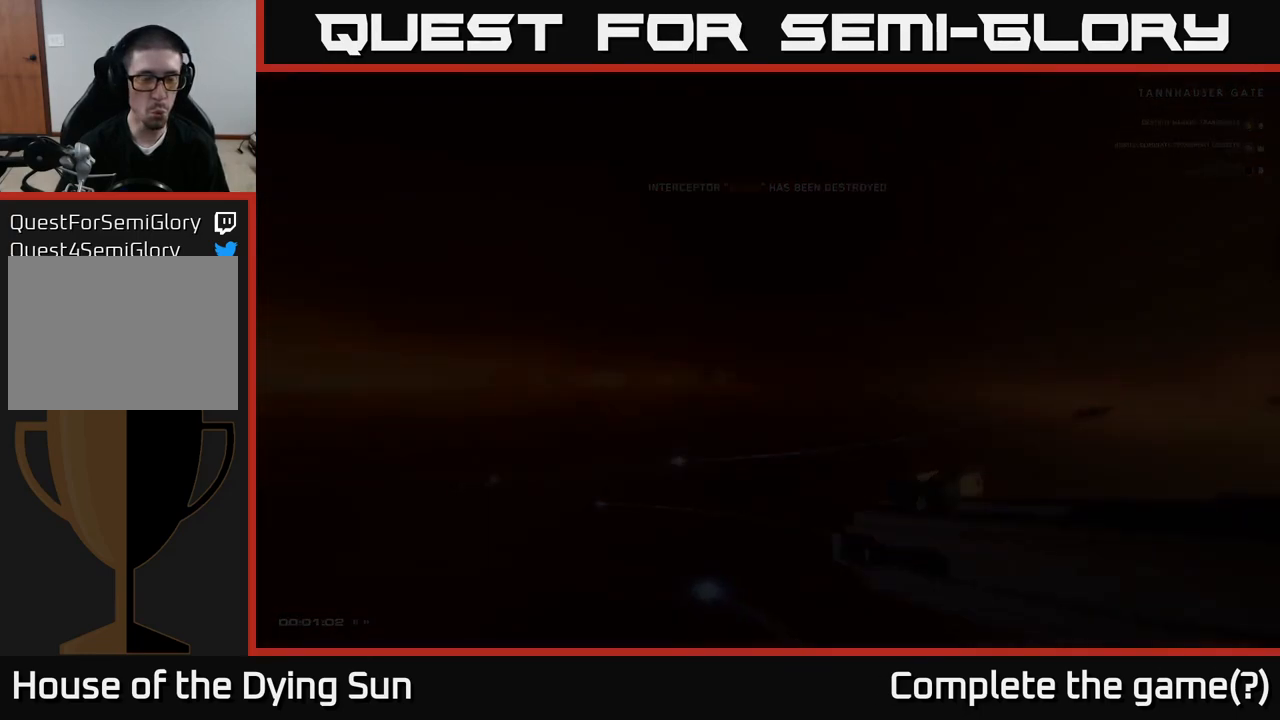
{"buttons": [], "left_stick": "center", "right_stick": "center", "events": []}
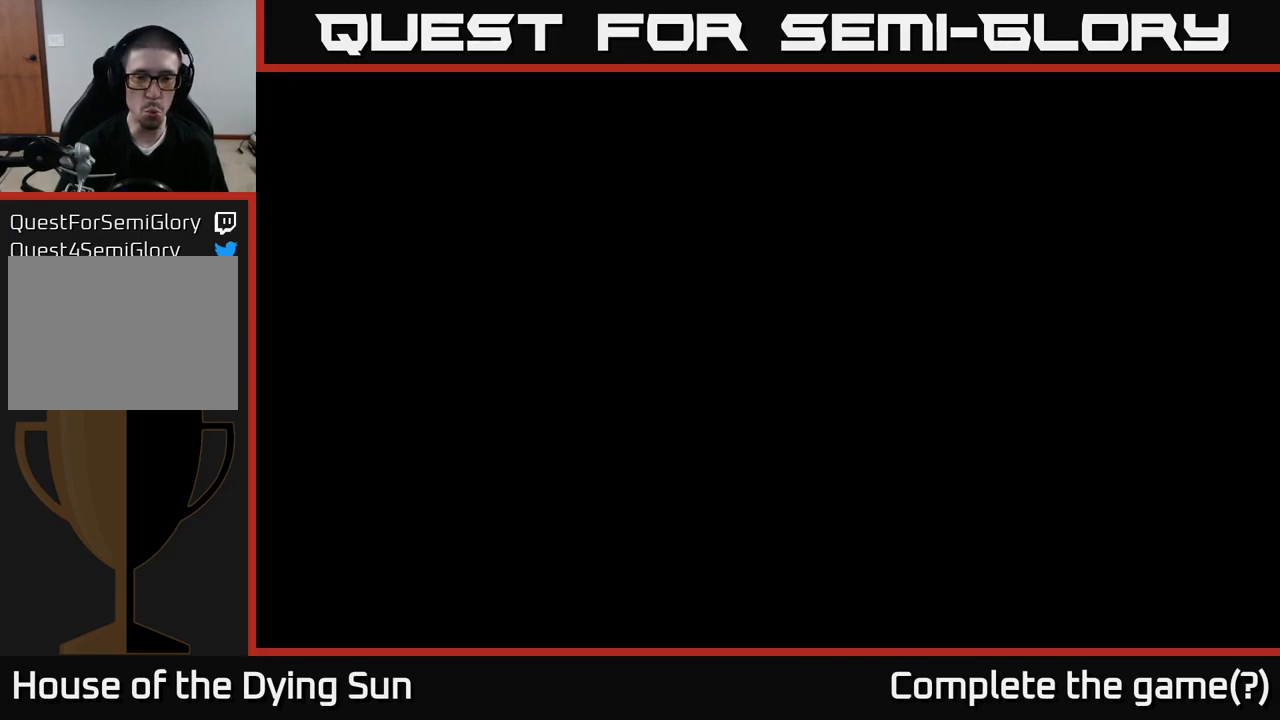
{"buttons": [], "left_stick": "center", "right_stick": "center", "events": []}
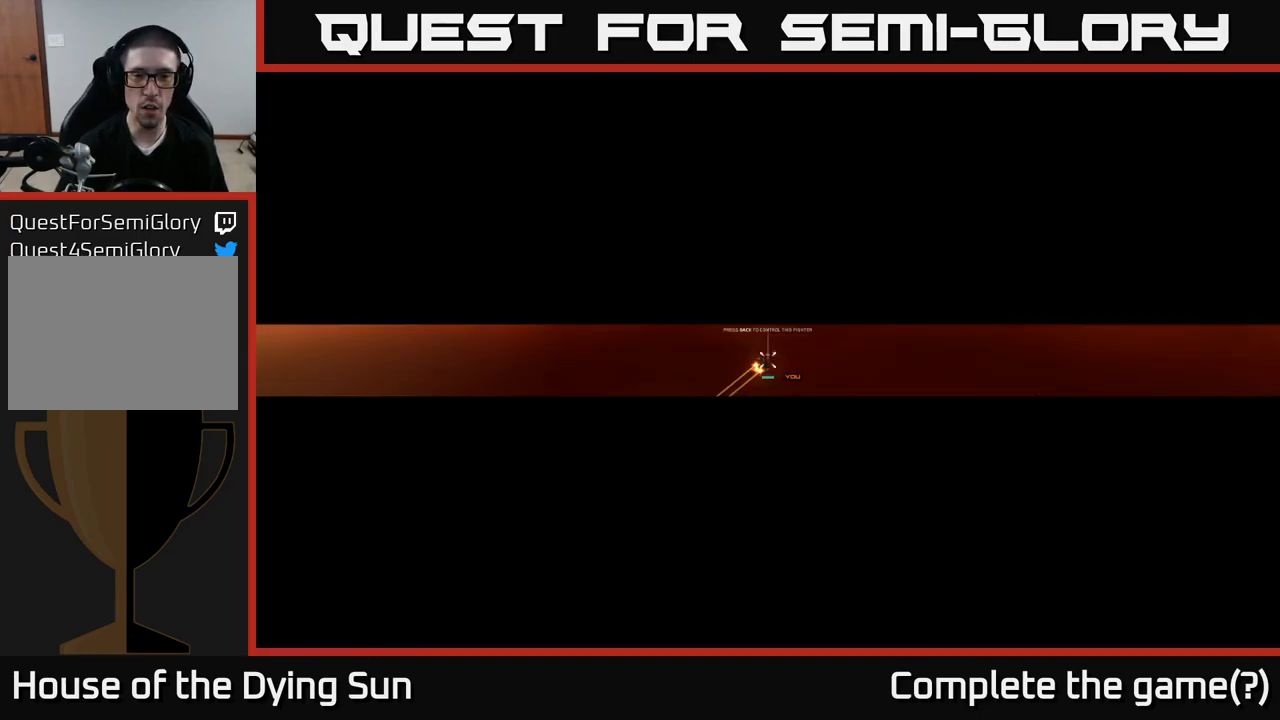
{"buttons": [], "left_stick": "center", "right_stick": "center", "events": []}
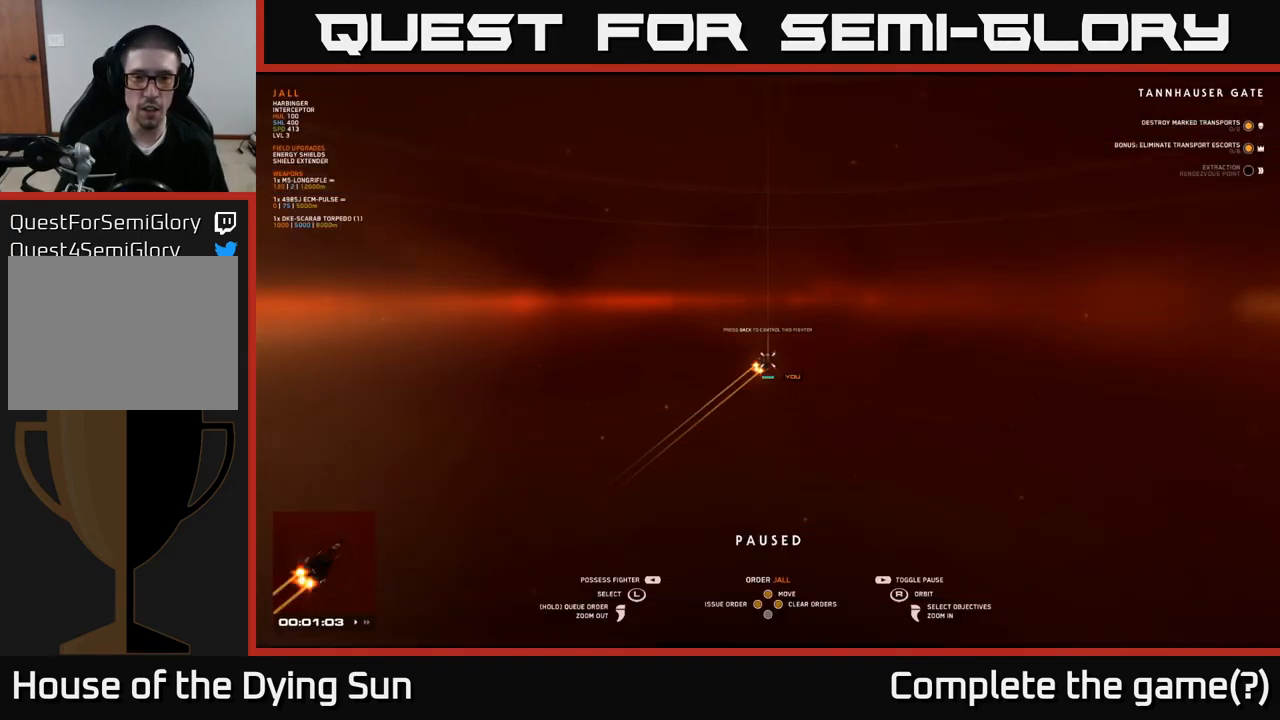
{"buttons": [], "left_stick": "center", "right_stick": "left", "events": [[333, "right_stick", "left"]]}
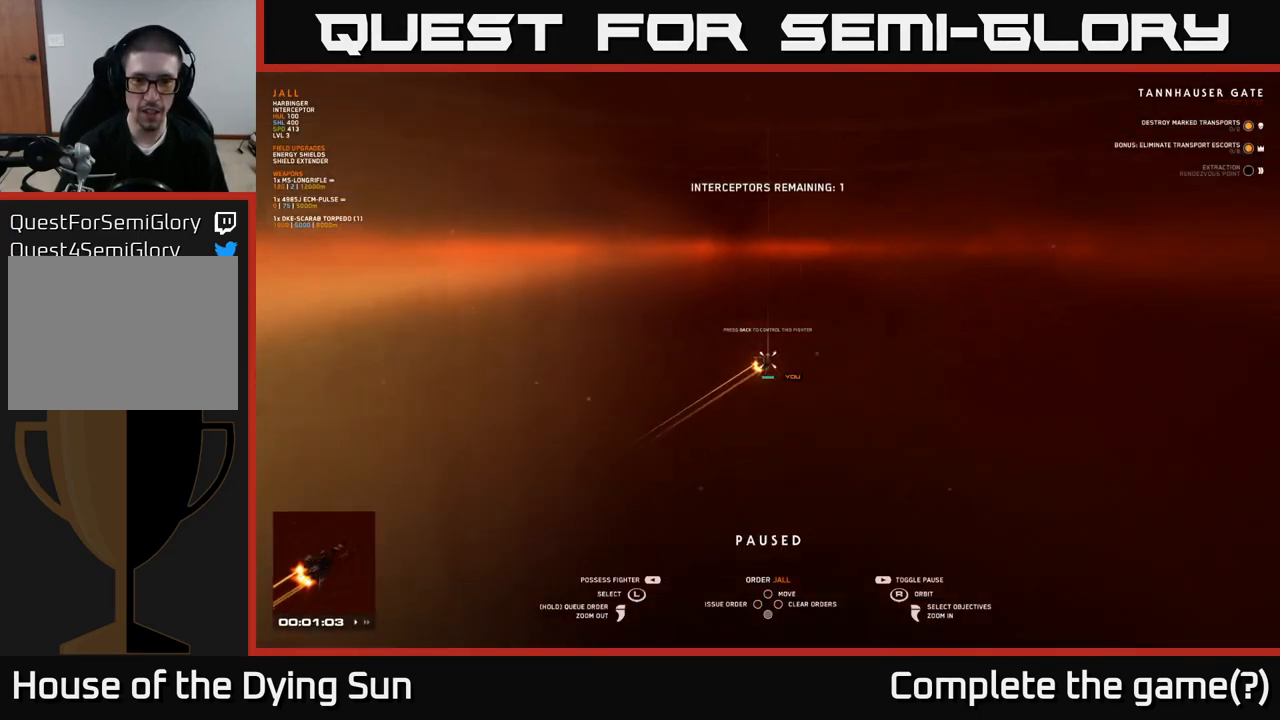
{"buttons": [], "left_stick": "center", "right_stick": "left", "events": []}
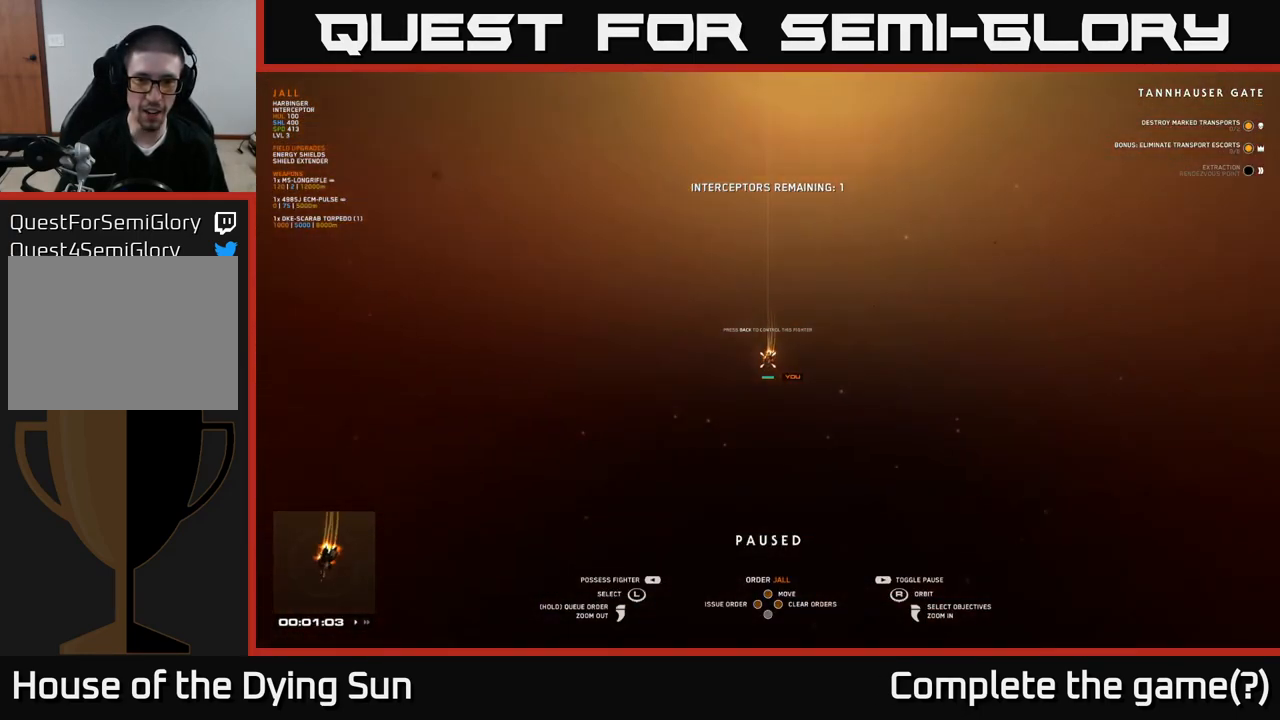
{"buttons": ["SELECT"], "left_stick": "center", "right_stick": "center", "events": [[50, "right_stick", "center"], [433, "SELECT", "down"]]}
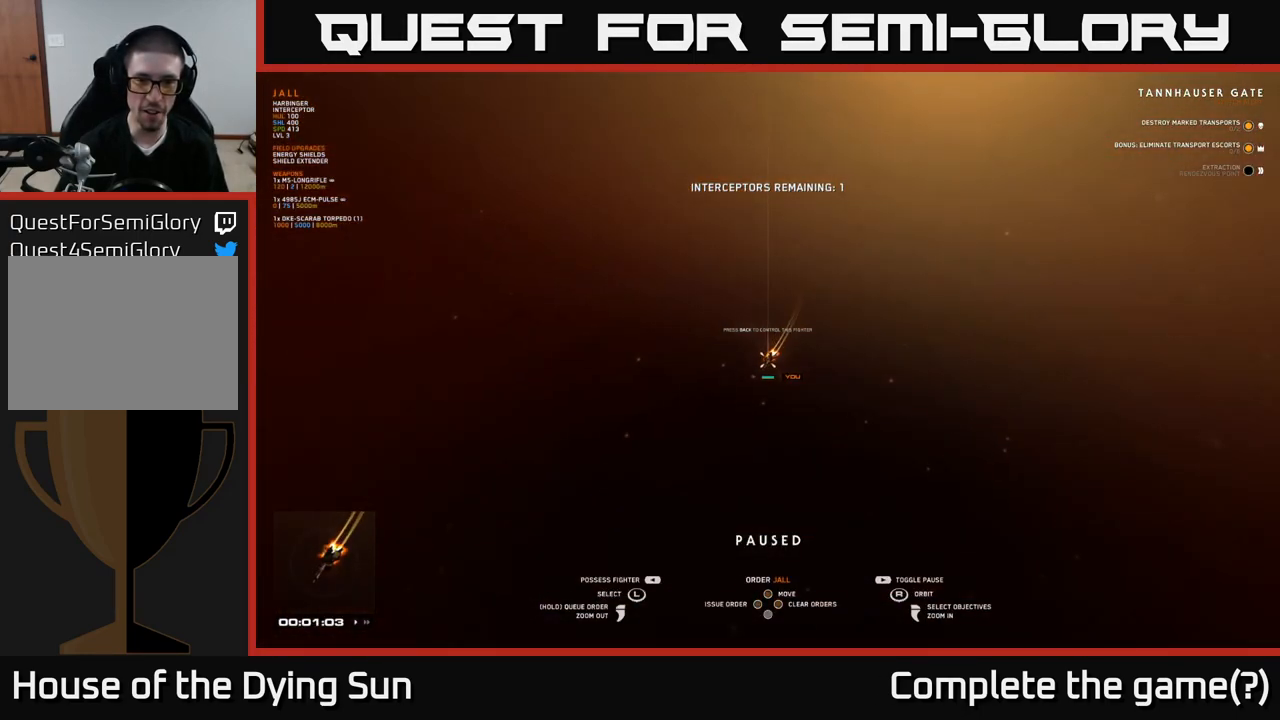
{"buttons": [], "left_stick": "center", "right_stick": "center", "events": [[67, "SELECT", "up"]]}
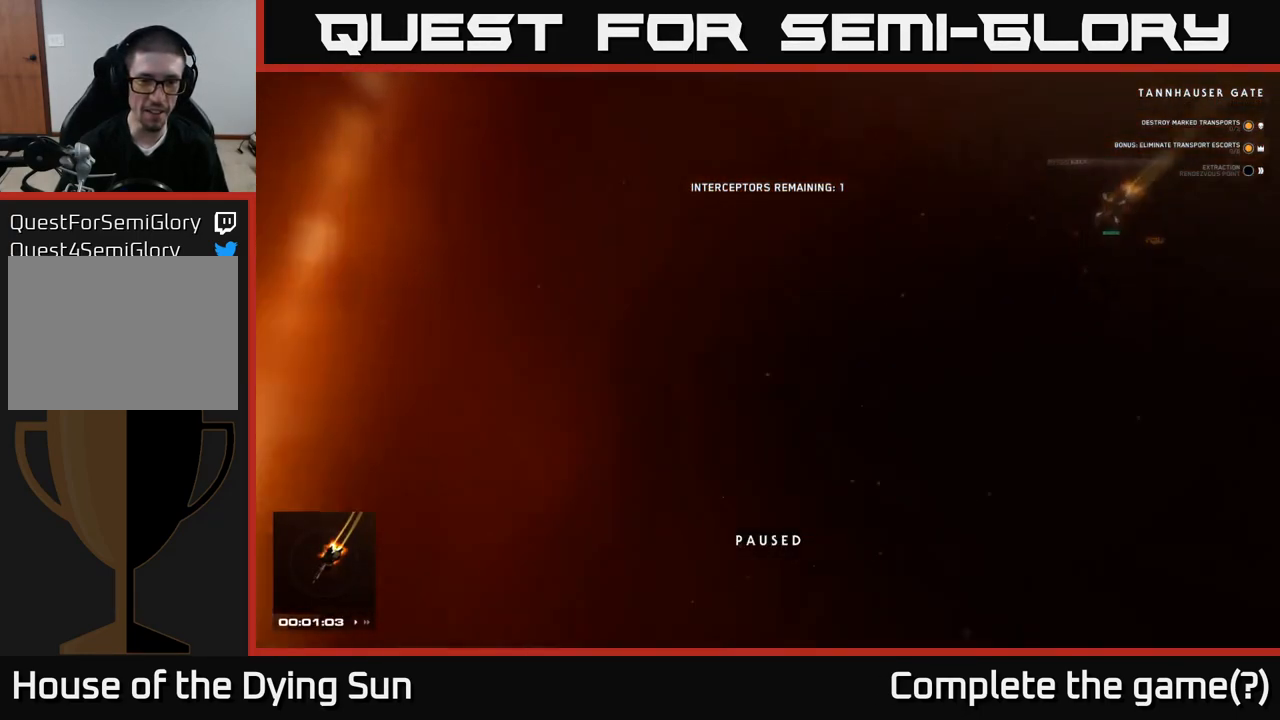
{"buttons": [], "left_stick": "center", "right_stick": "center", "events": []}
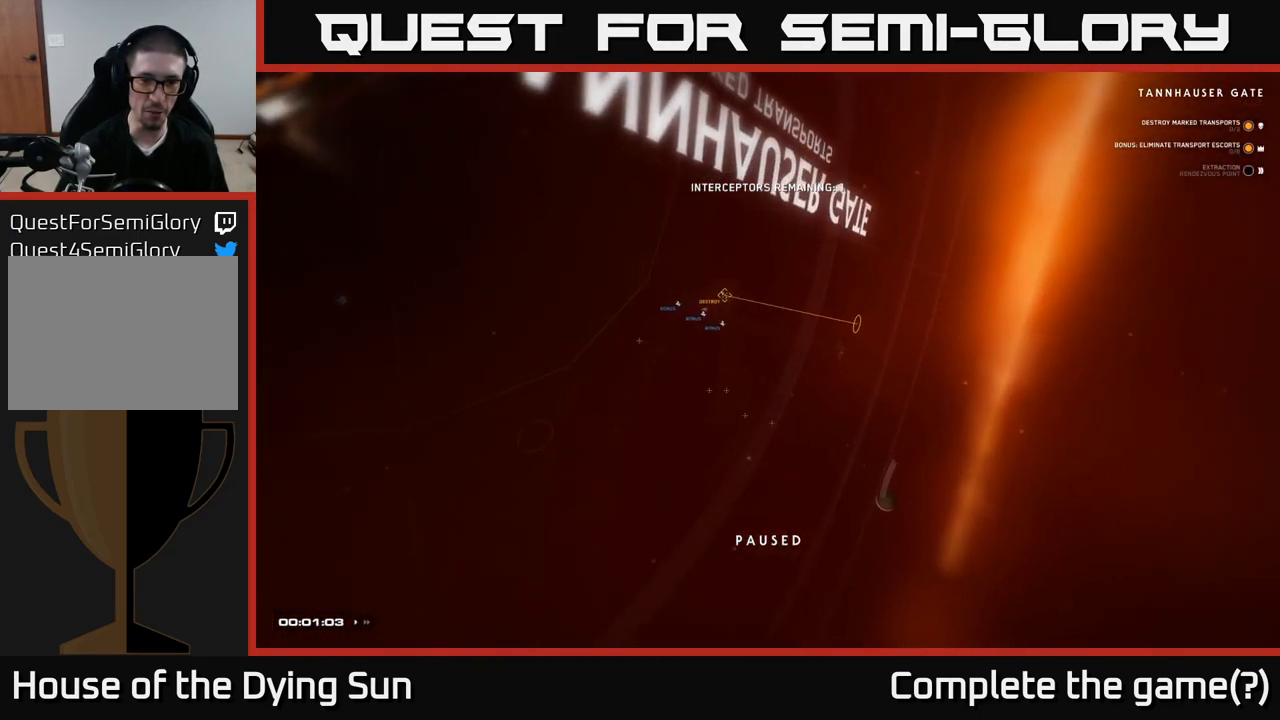
{"buttons": [], "left_stick": "center", "right_stick": "center", "events": []}
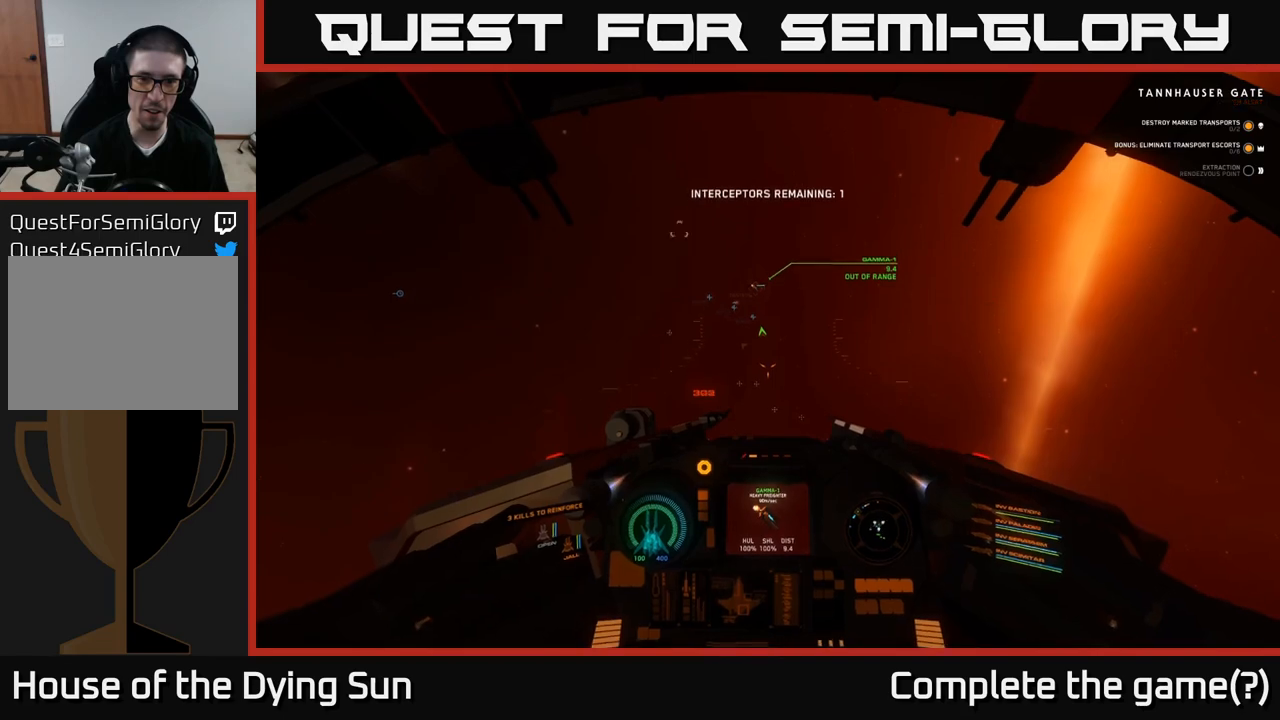
{"buttons": ["L2"], "left_stick": "center", "right_stick": "center", "events": [[67, "left_stick", "left"], [150, "left_stick", "up-left"], [200, "right_stick", "up"], [333, "right_stick", "center"], [383, "L2", "down"], [383, "left_stick", "center"]]}
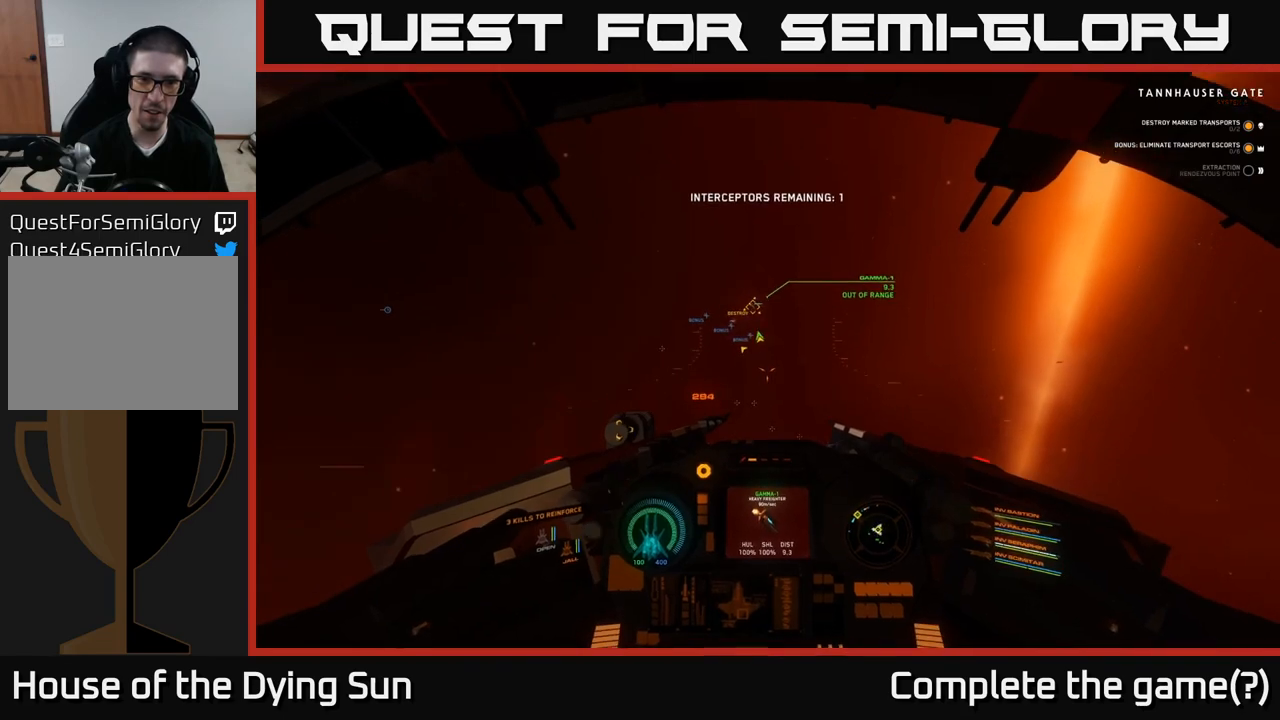
{"buttons": ["L2"], "left_stick": "center", "right_stick": "center", "events": [[167, "right_stick", "up-left"], [333, "right_stick", "center"]]}
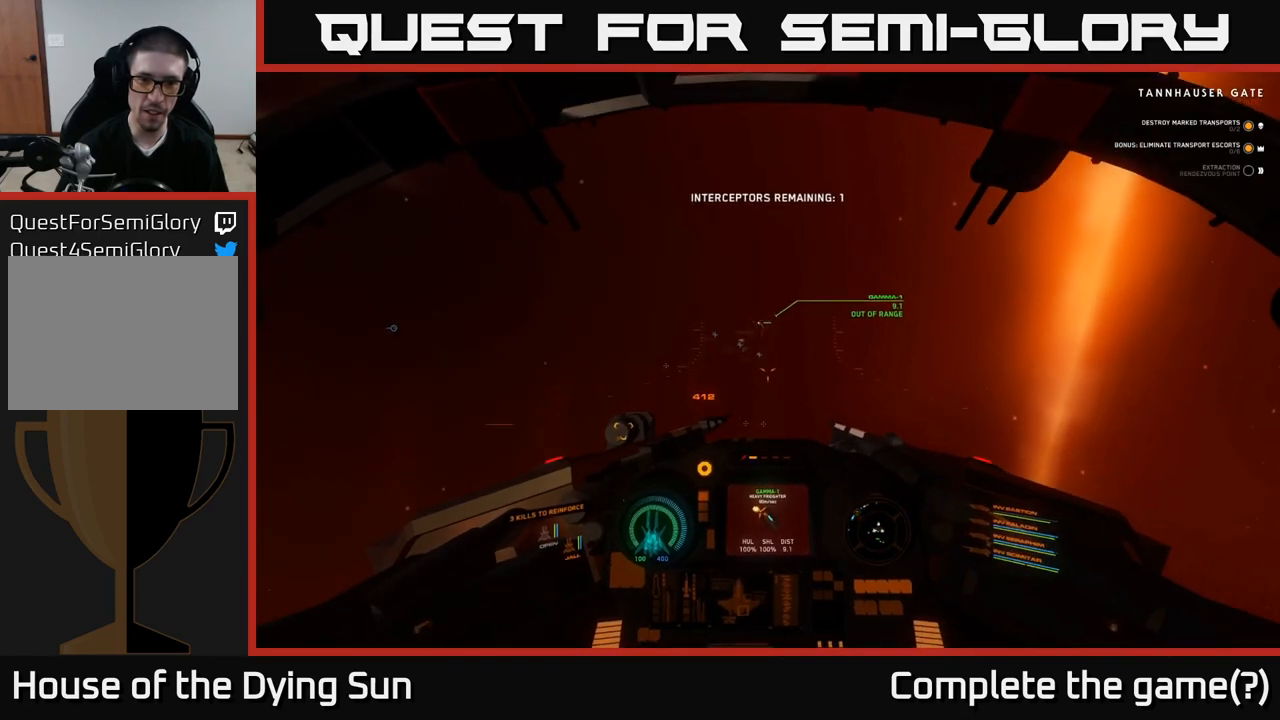
{"buttons": ["L2"], "left_stick": "center", "right_stick": "center", "events": [[33, "right_stick", "up"], [67, "R1", "down"], [167, "R1", "up"], [167, "right_stick", "center"]]}
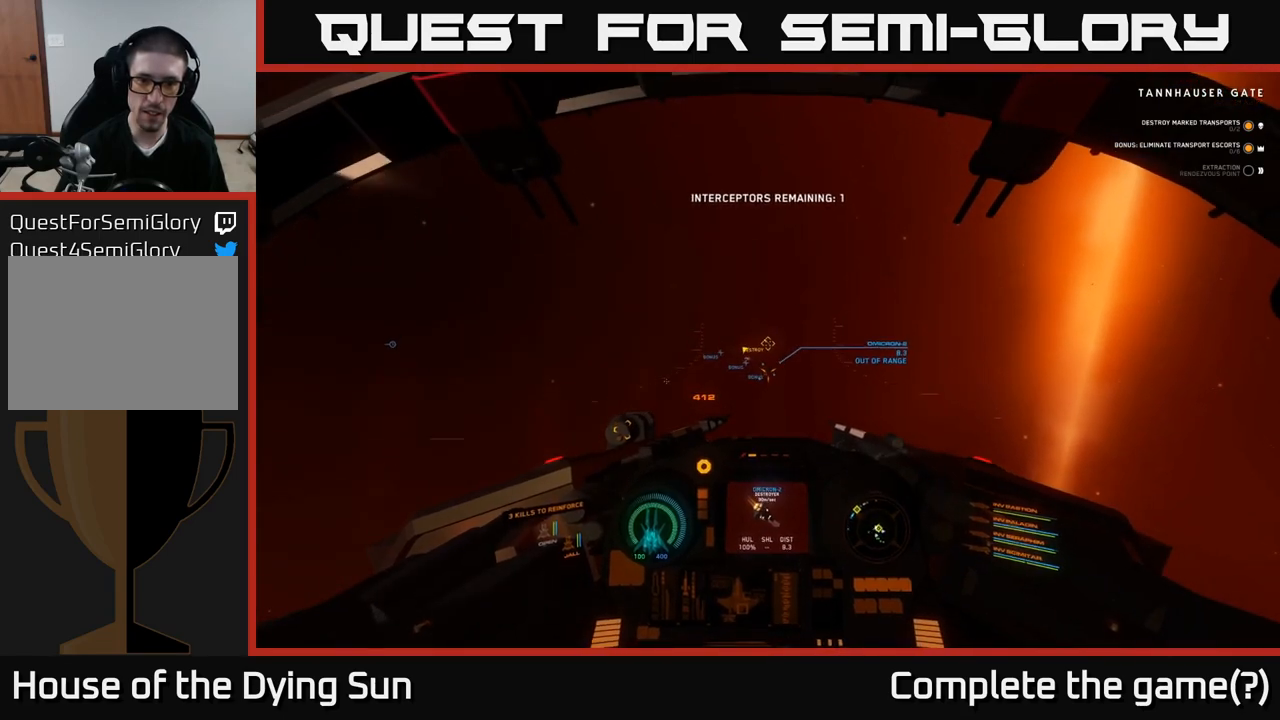
{"buttons": ["L2"], "left_stick": "center", "right_stick": "center", "events": []}
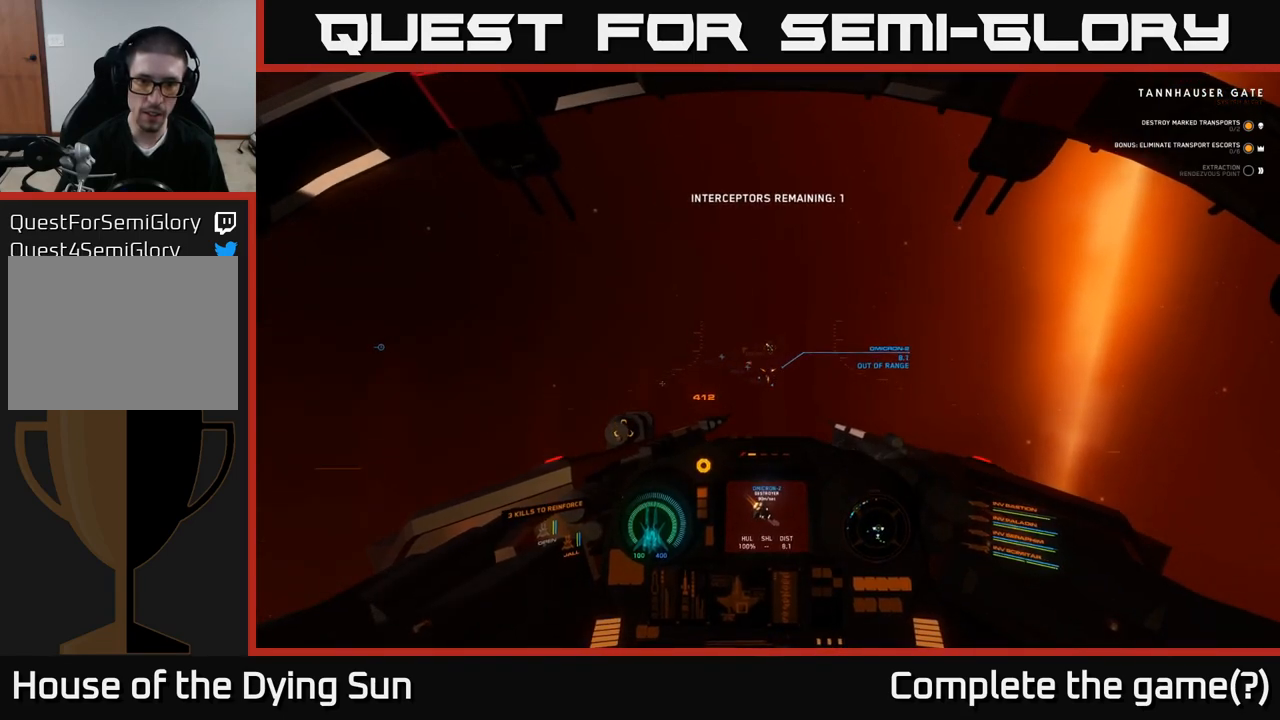
{"buttons": ["L2"], "left_stick": "center", "right_stick": "down", "events": [[400, "right_stick", "down"]]}
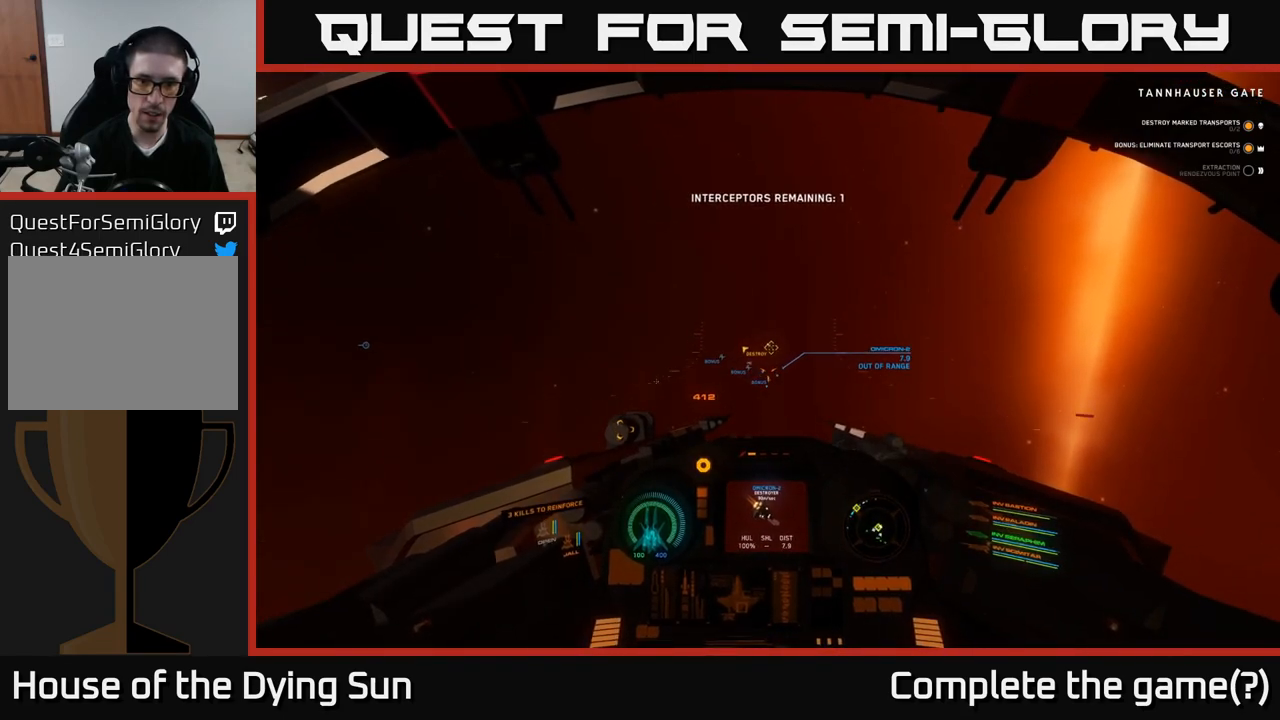
{"buttons": ["L2"], "left_stick": "center", "right_stick": "center", "events": [[17, "right_stick", "center"], [250, "right_stick", "up"], [317, "right_stick", "center"]]}